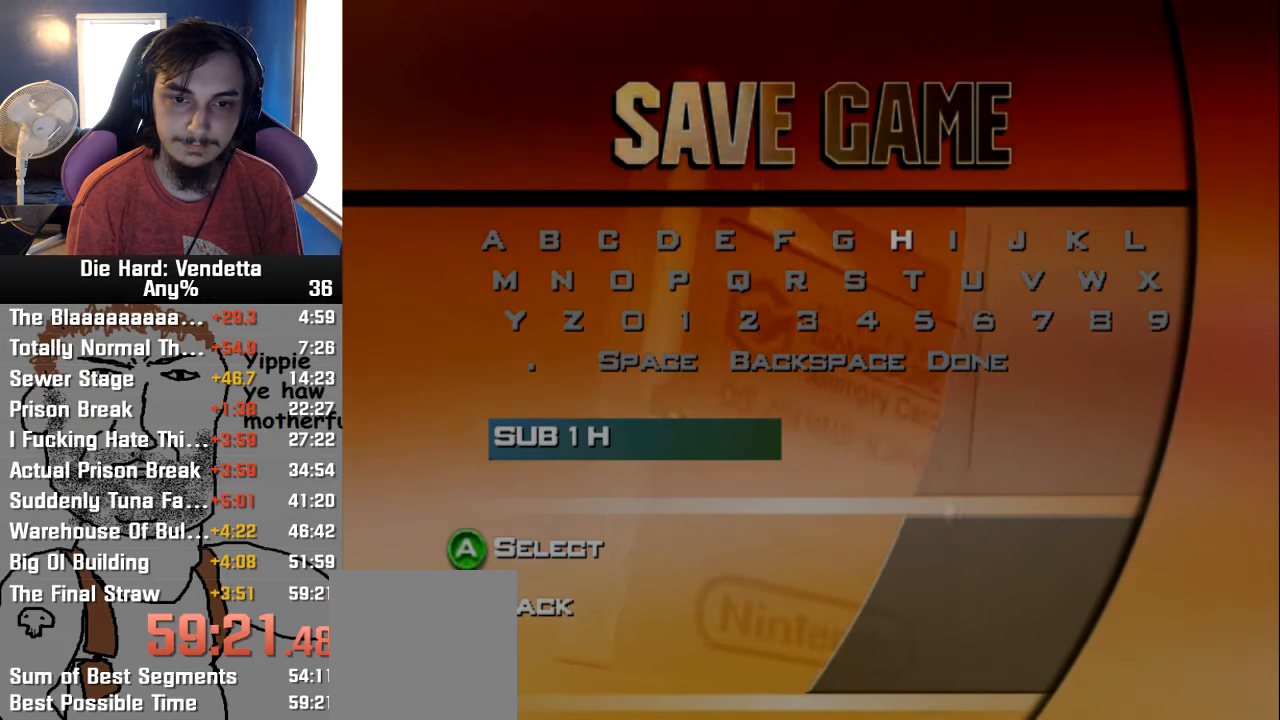
Gameplay with a controller (Nintendo layout); each line is a JSON object with the inputs held at the frame after it. "events" lists button and stick changes between this image and that frame as [ms after this image, input, new state], when the widget could be followed in between. Not read: L2 L3 R3.
{"buttons": ["DPAD_LEFT"], "left_stick": "center", "right_stick": "center", "events": [[16, "A", "up"], [33, "DPAD_DOWN", "down"], [100, "DPAD_DOWN", "up"], [166, "DPAD_LEFT", "down"], [266, "DPAD_LEFT", "up"], [316, "DPAD_LEFT", "down"], [433, "DPAD_LEFT", "up"], [483, "DPAD_LEFT", "down"]]}
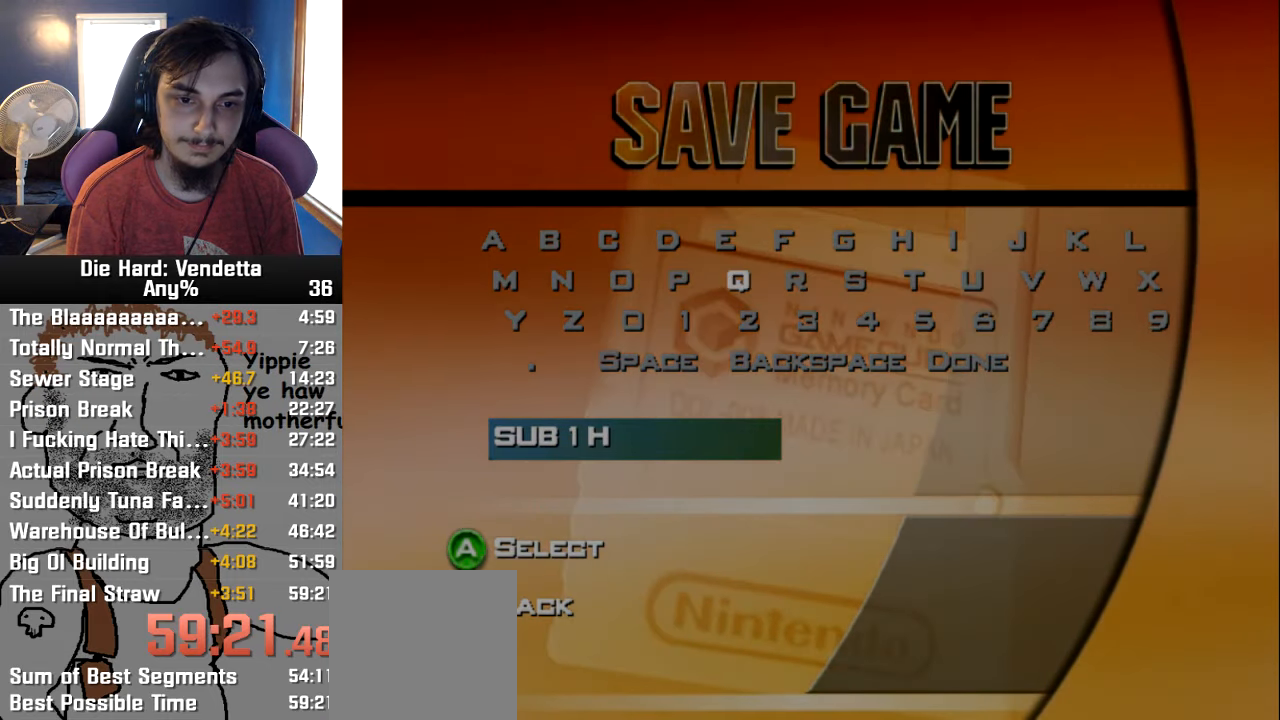
{"buttons": [], "left_stick": "center", "right_stick": "center", "events": [[66, "DPAD_LEFT", "up"], [116, "DPAD_LEFT", "down"], [216, "DPAD_LEFT", "up"], [266, "DPAD_LEFT", "down"], [366, "DPAD_LEFT", "up"], [416, "A", "down"], [500, "A", "up"]]}
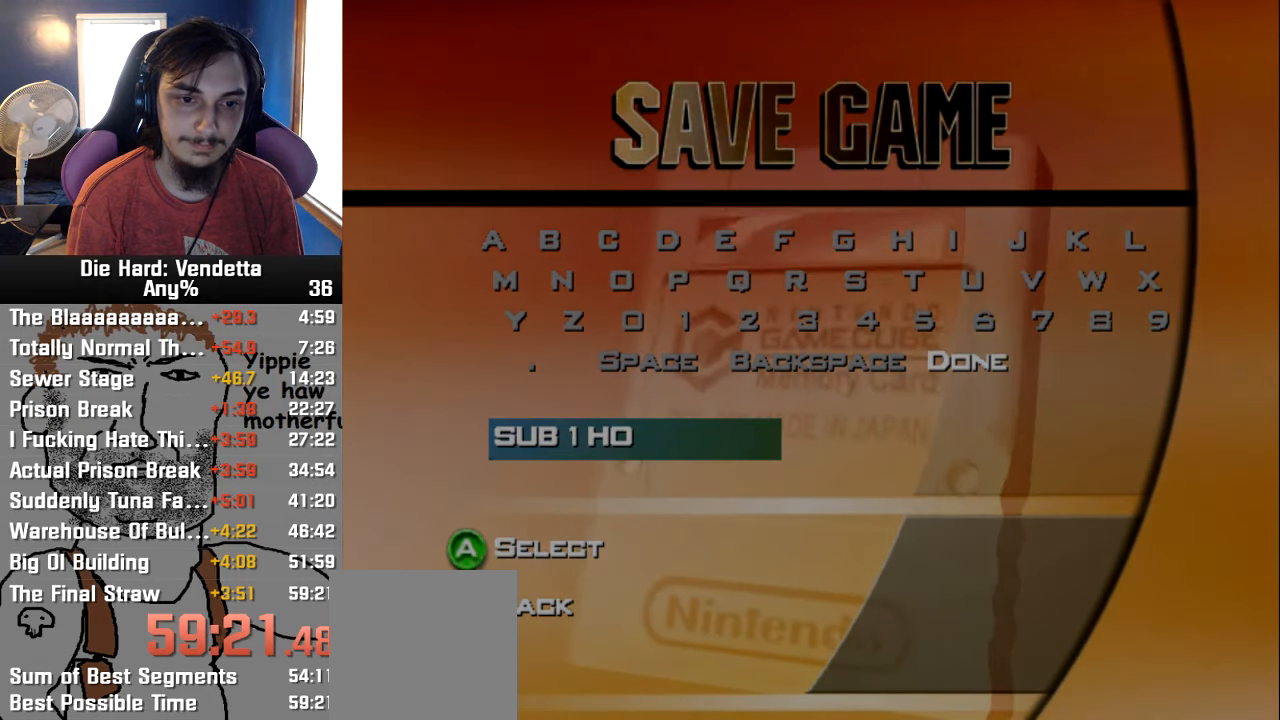
{"buttons": [], "left_stick": "center", "right_stick": "center", "events": [[50, "DPAD_RIGHT", "down"], [133, "DPAD_RIGHT", "up"]]}
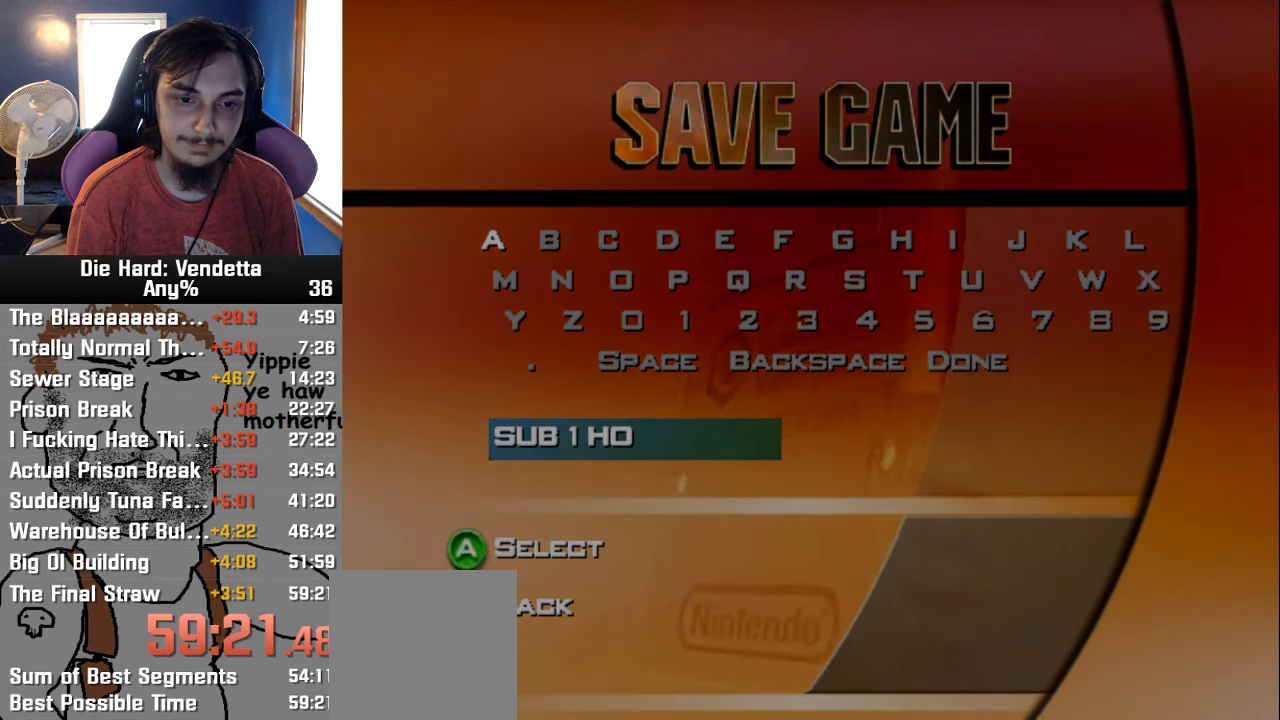
{"buttons": [], "left_stick": "center", "right_stick": "center", "events": [[300, "DPAD_DOWN", "down"], [383, "DPAD_DOWN", "up"]]}
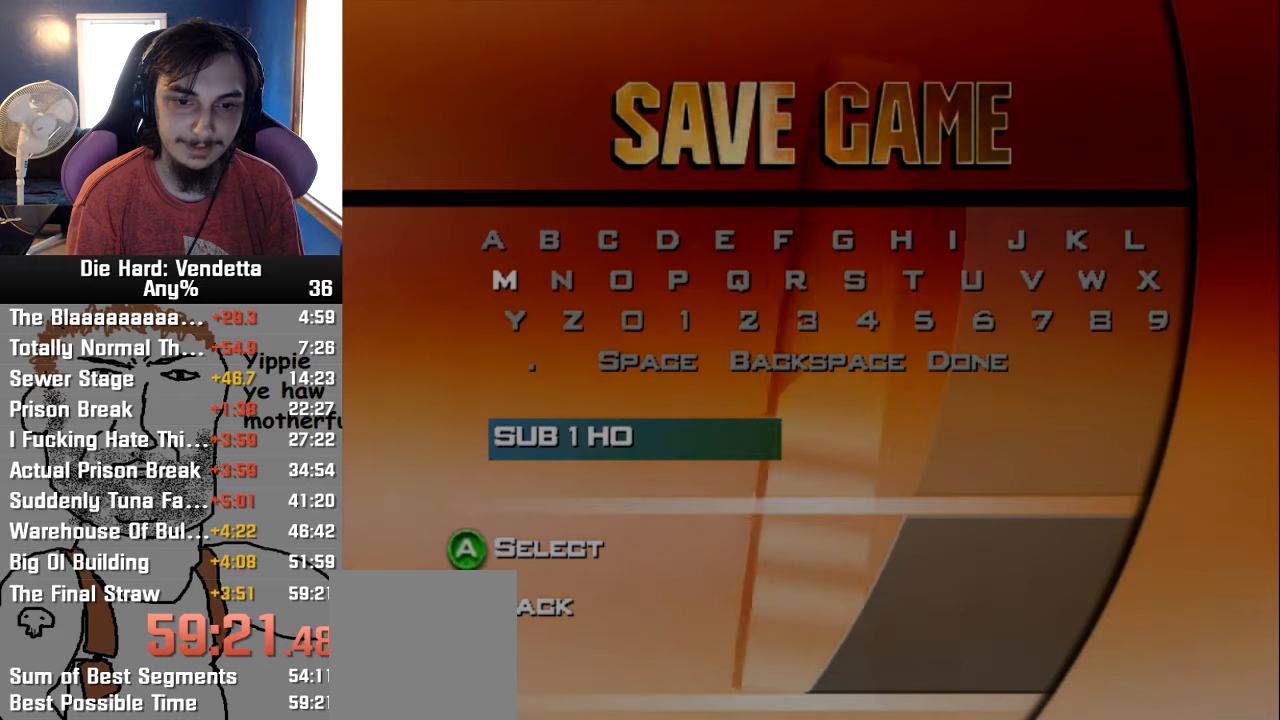
{"buttons": [], "left_stick": "center", "right_stick": "center", "events": [[100, "DPAD_RIGHT", "down"], [167, "DPAD_RIGHT", "up"], [283, "DPAD_DOWN", "down"], [383, "DPAD_DOWN", "up"]]}
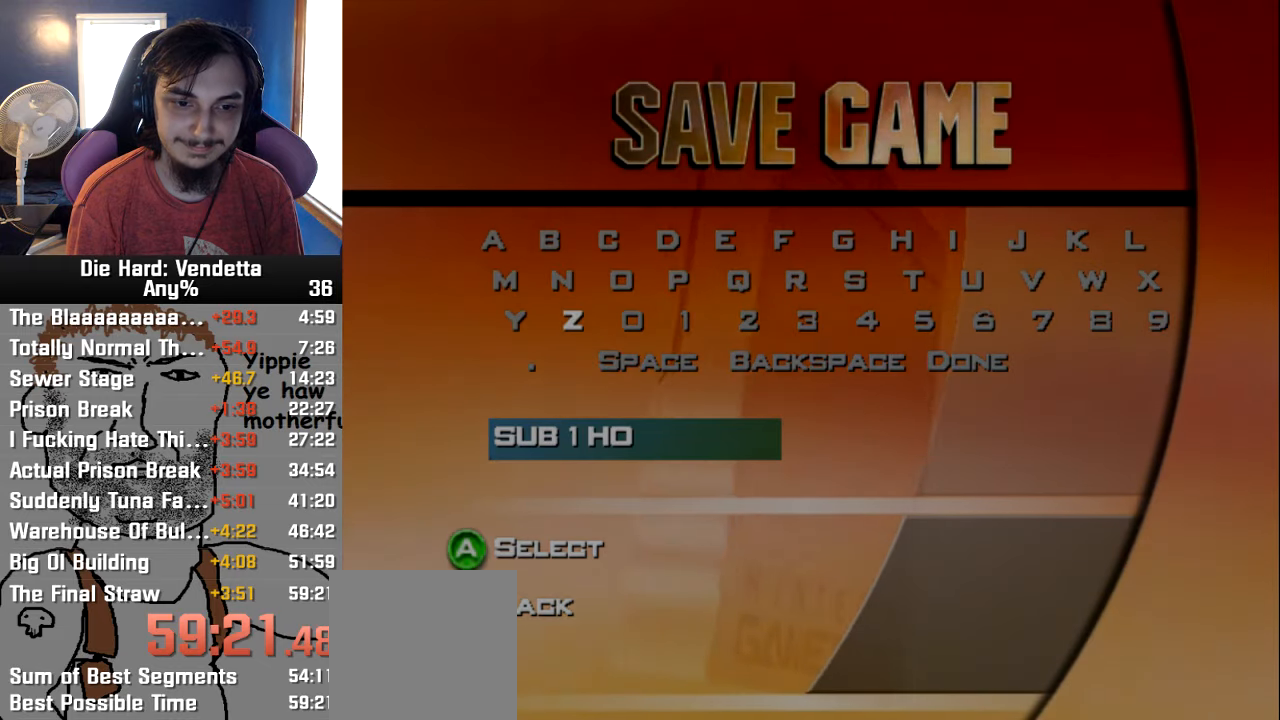
{"buttons": [], "left_stick": "center", "right_stick": "center", "events": [[217, "DPAD_DOWN", "down"], [300, "DPAD_DOWN", "up"]]}
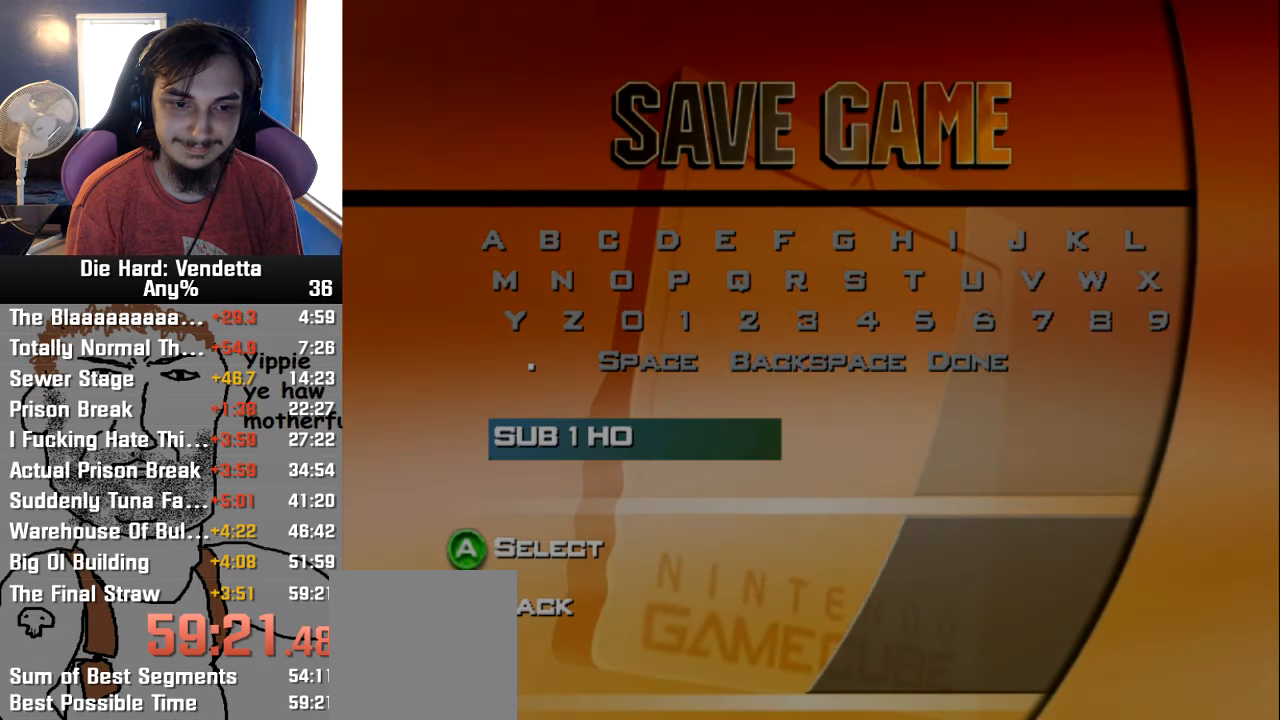
{"buttons": [], "left_stick": "center", "right_stick": "center", "events": [[200, "DPAD_UP", "down"], [233, "DPAD_UP", "up"], [350, "DPAD_RIGHT", "down"], [450, "DPAD_RIGHT", "up"]]}
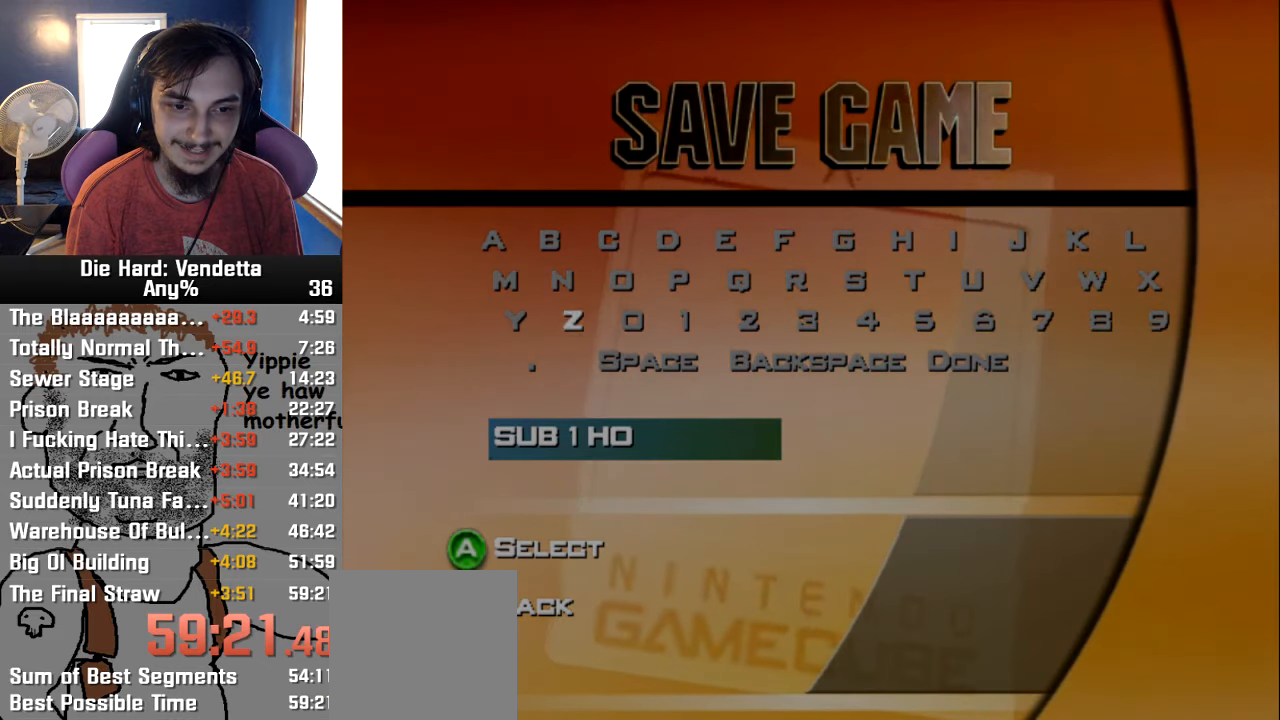
{"buttons": [], "left_stick": "center", "right_stick": "center", "events": [[50, "DPAD_DOWN", "down"], [150, "DPAD_DOWN", "up"], [267, "DPAD_RIGHT", "down"], [350, "DPAD_RIGHT", "up"]]}
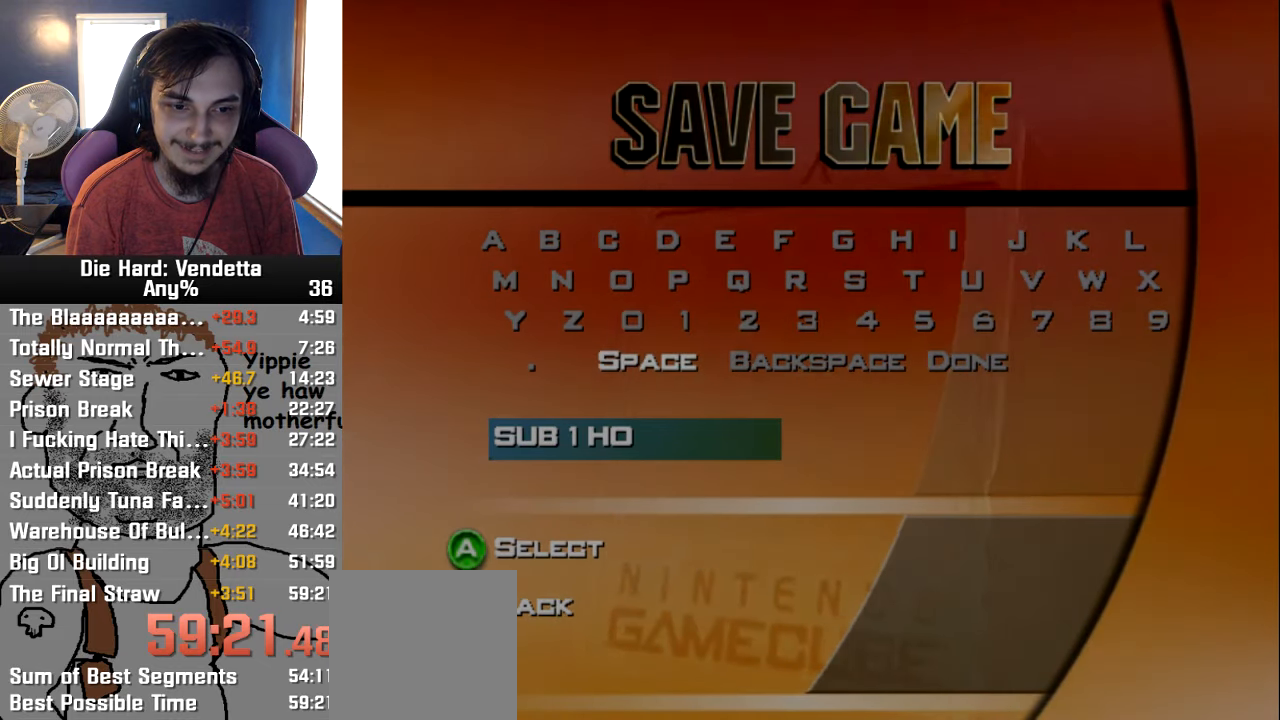
{"buttons": [], "left_stick": "center", "right_stick": "center", "events": [[317, "DPAD_RIGHT", "down"], [400, "DPAD_RIGHT", "up"]]}
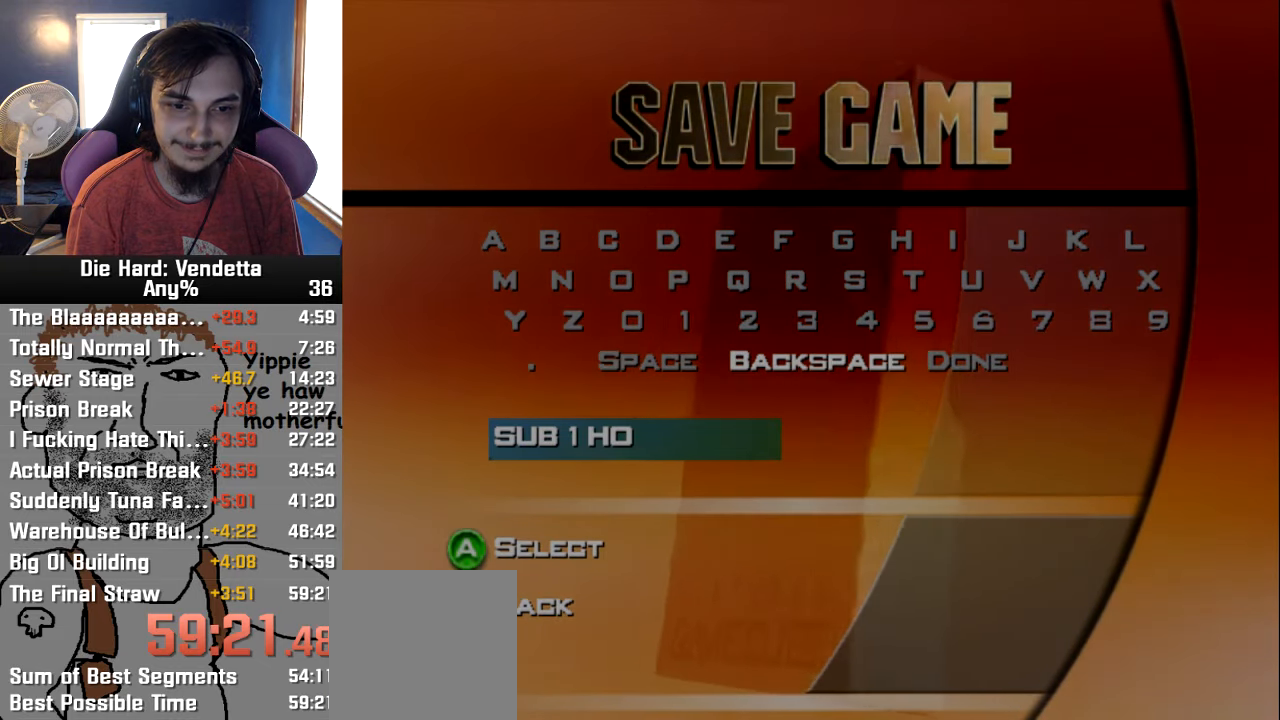
{"buttons": ["A"], "left_stick": "center", "right_stick": "center", "events": [[183, "A", "down"], [250, "A", "up"], [317, "A", "down"], [417, "A", "up"], [467, "A", "down"]]}
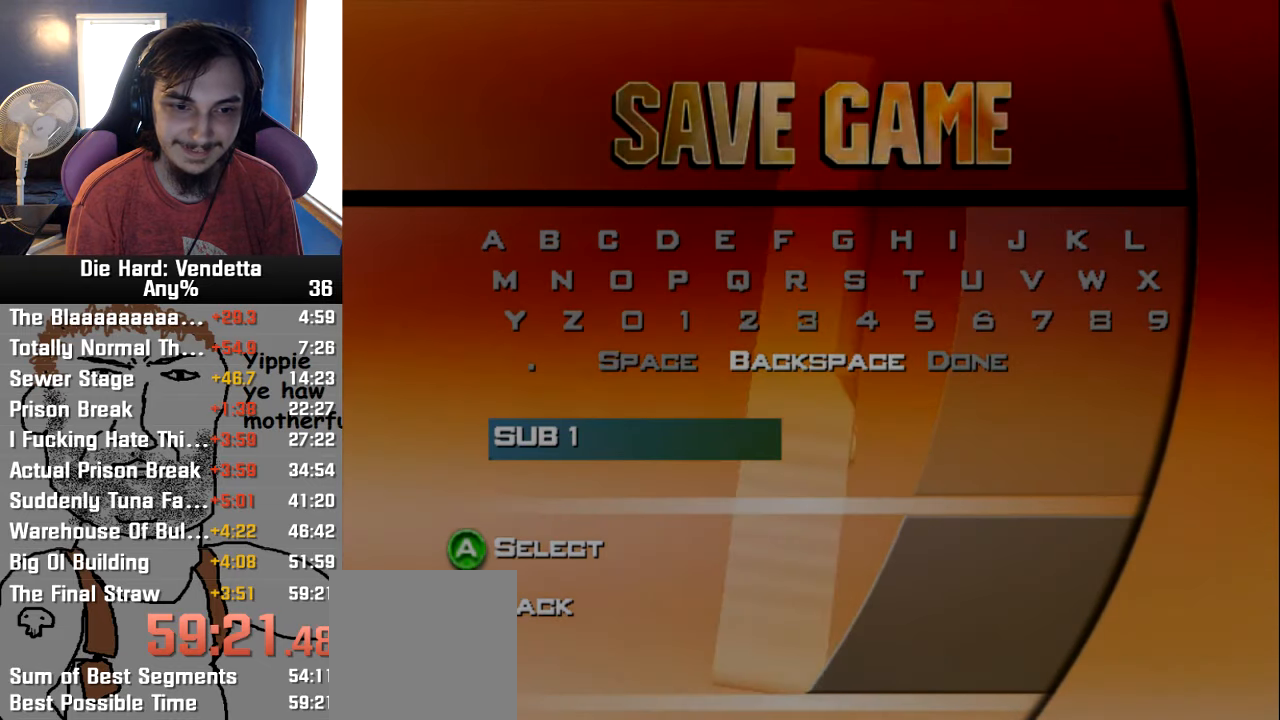
{"buttons": [], "left_stick": "center", "right_stick": "center", "events": [[50, "A", "up"], [117, "A", "down"], [200, "A", "up"]]}
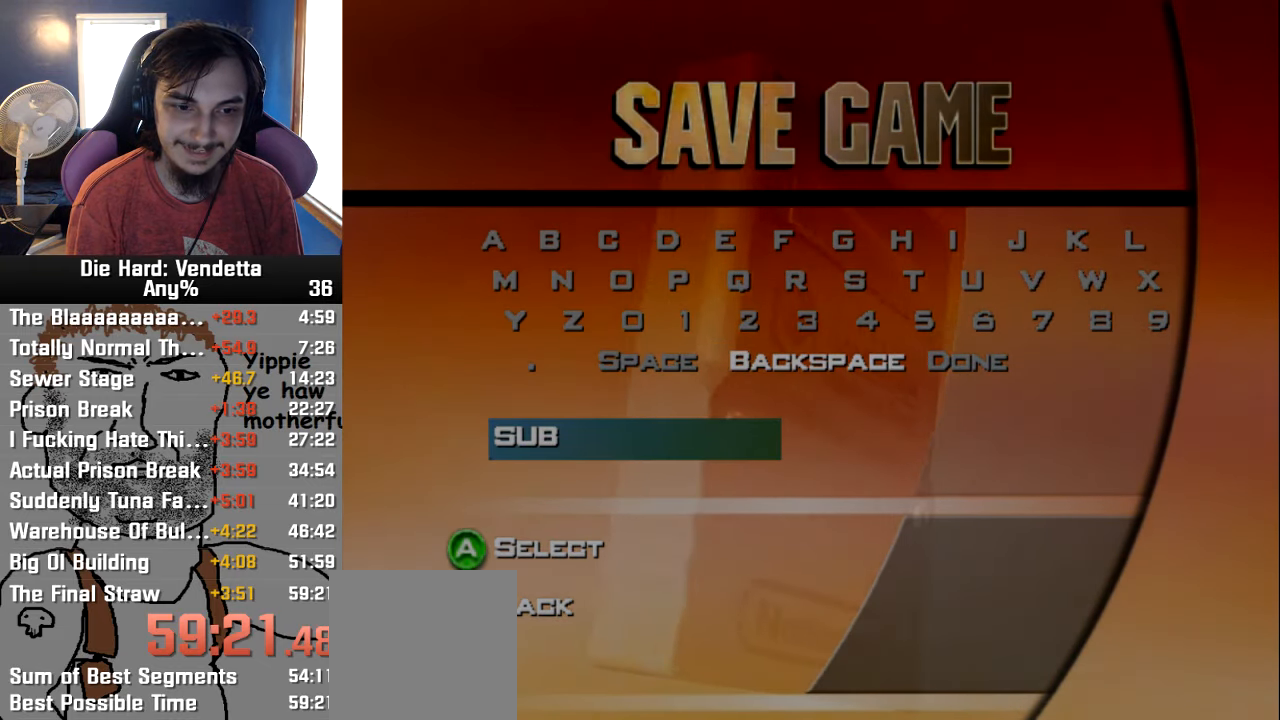
{"buttons": [], "left_stick": "center", "right_stick": "center", "events": []}
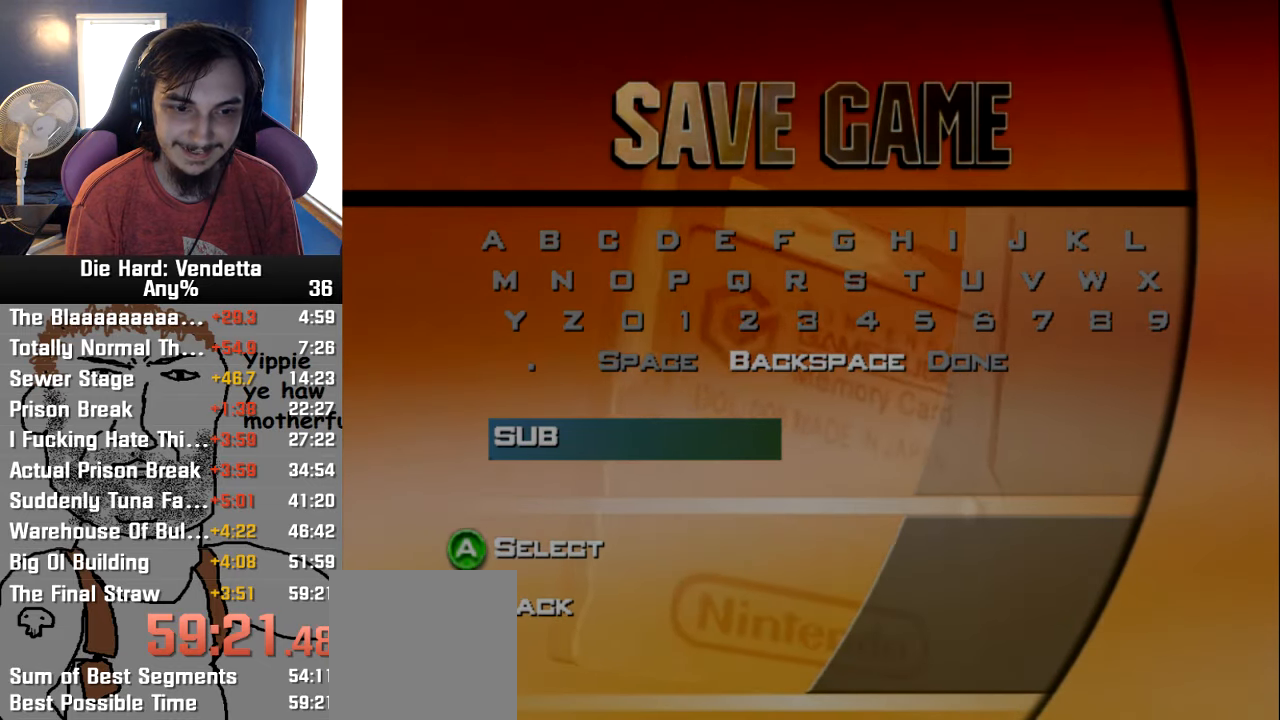
{"buttons": ["DPAD_LEFT"], "left_stick": "center", "right_stick": "center", "events": [[17, "A", "down"], [83, "A", "up"], [433, "DPAD_LEFT", "down"]]}
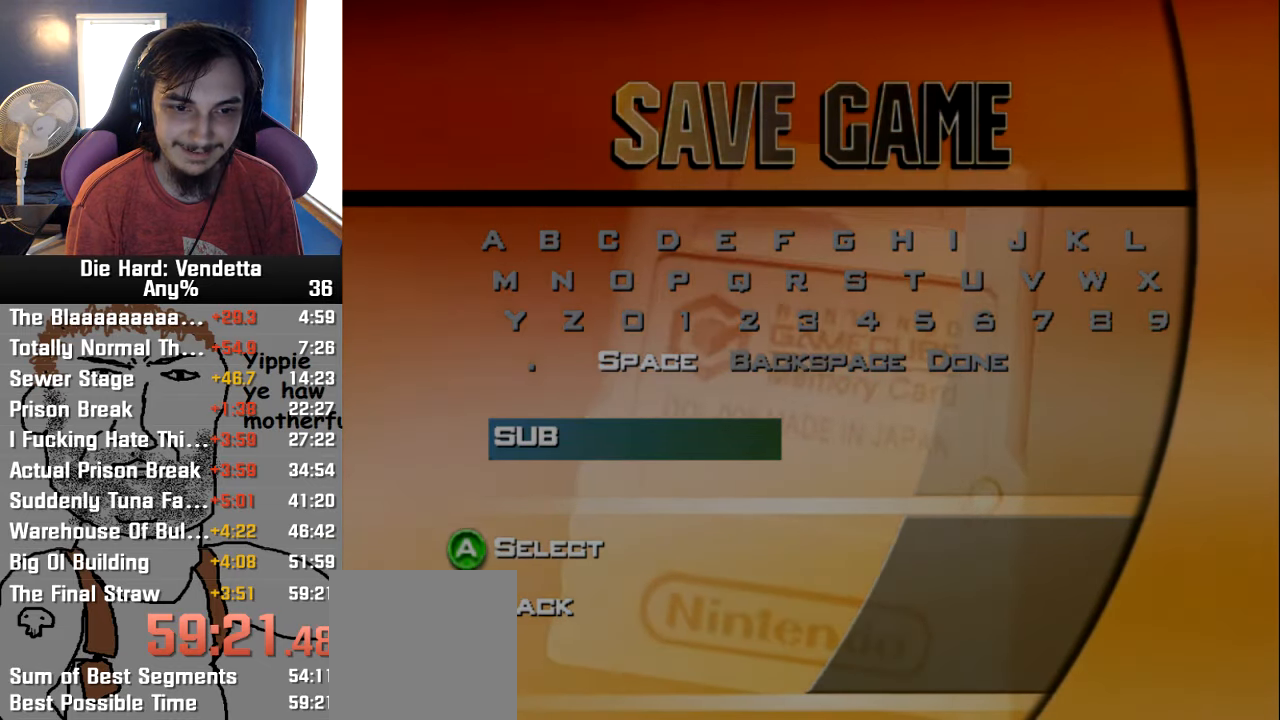
{"buttons": ["DPAD_RIGHT"], "left_stick": "center", "right_stick": "center", "events": [[17, "DPAD_LEFT", "up"], [117, "DPAD_UP", "down"], [200, "DPAD_UP", "up"], [333, "DPAD_RIGHT", "down"], [417, "DPAD_RIGHT", "up"], [500, "DPAD_RIGHT", "down"]]}
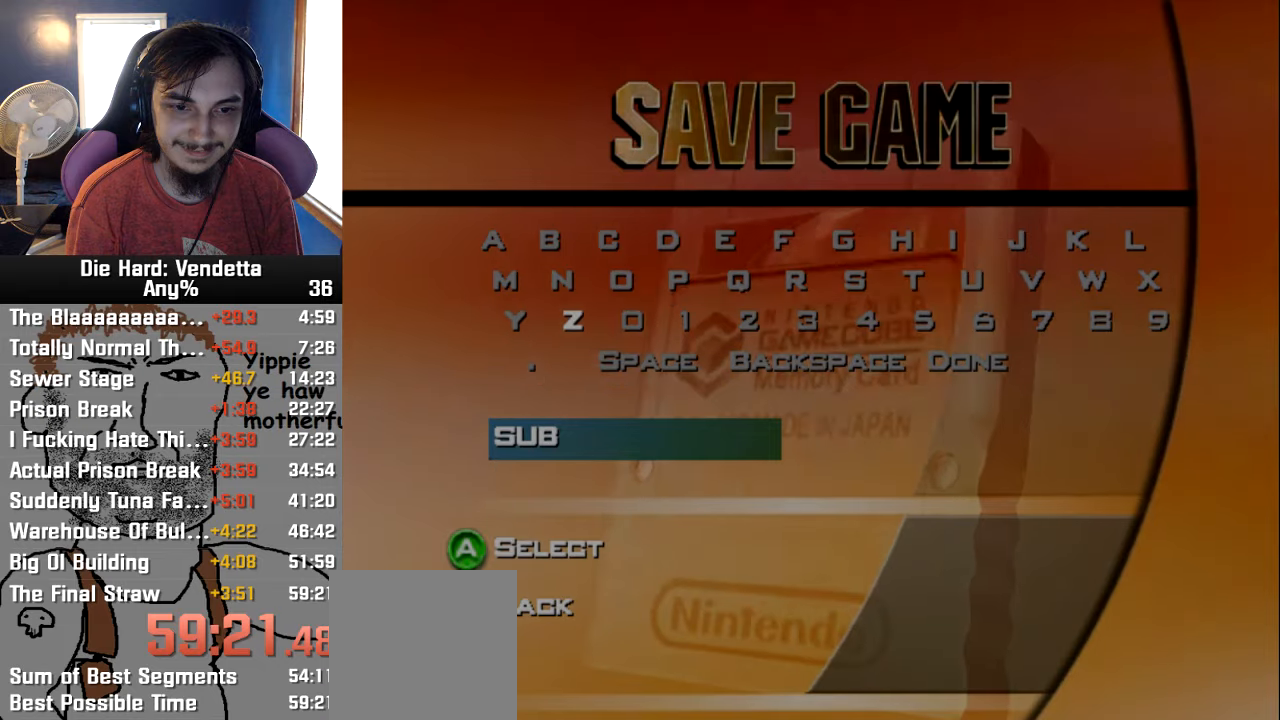
{"buttons": ["A"], "left_stick": "center", "right_stick": "center", "events": [[84, "DPAD_RIGHT", "up"], [150, "DPAD_RIGHT", "down"], [234, "DPAD_RIGHT", "up"], [317, "DPAD_RIGHT", "down"], [400, "DPAD_RIGHT", "up"], [450, "A", "down"]]}
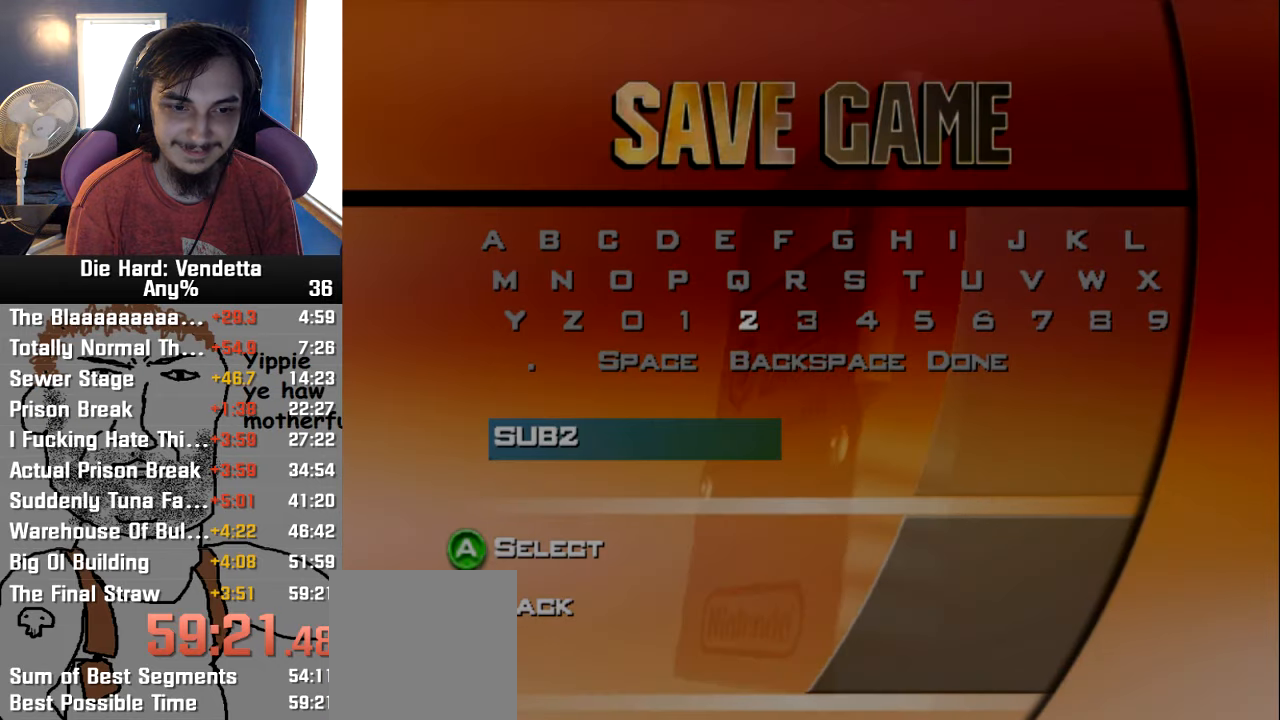
{"buttons": [], "left_stick": "center", "right_stick": "center", "events": [[17, "A", "up"]]}
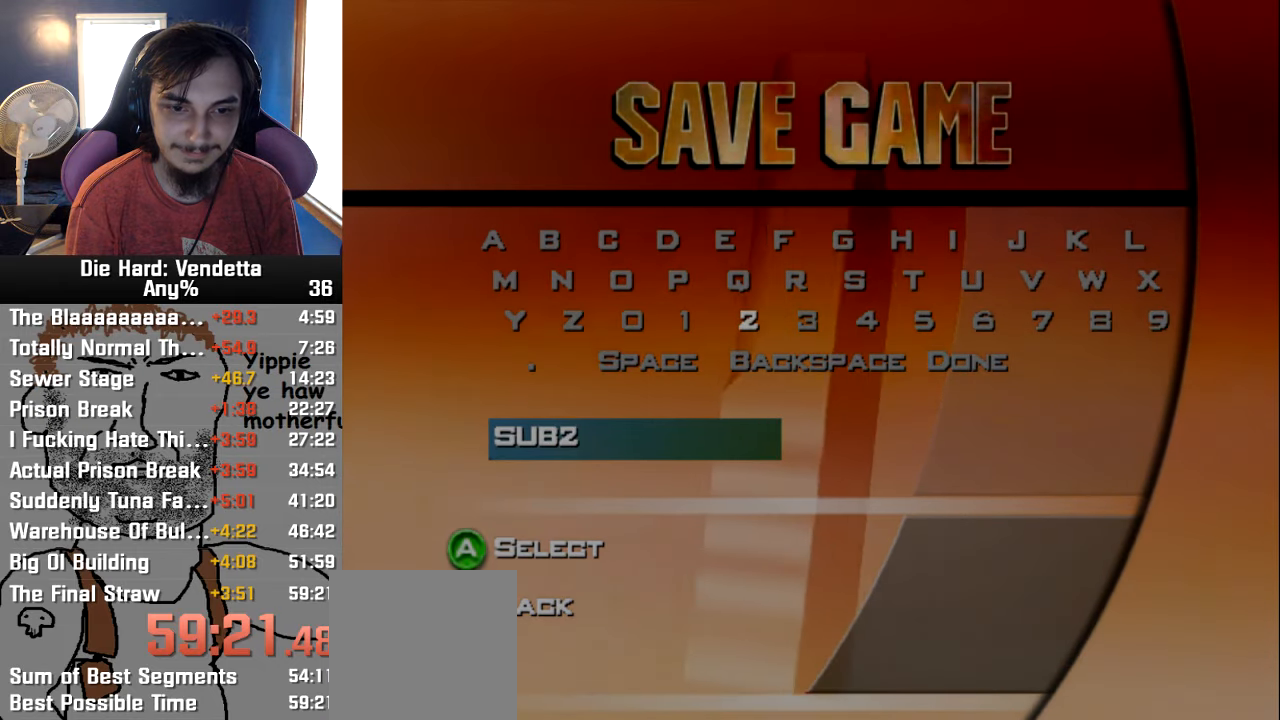
{"buttons": [], "left_stick": "center", "right_stick": "center", "events": [[167, "DPAD_DOWN", "down"], [250, "DPAD_DOWN", "up"], [400, "DPAD_RIGHT", "down"], [484, "DPAD_RIGHT", "up"]]}
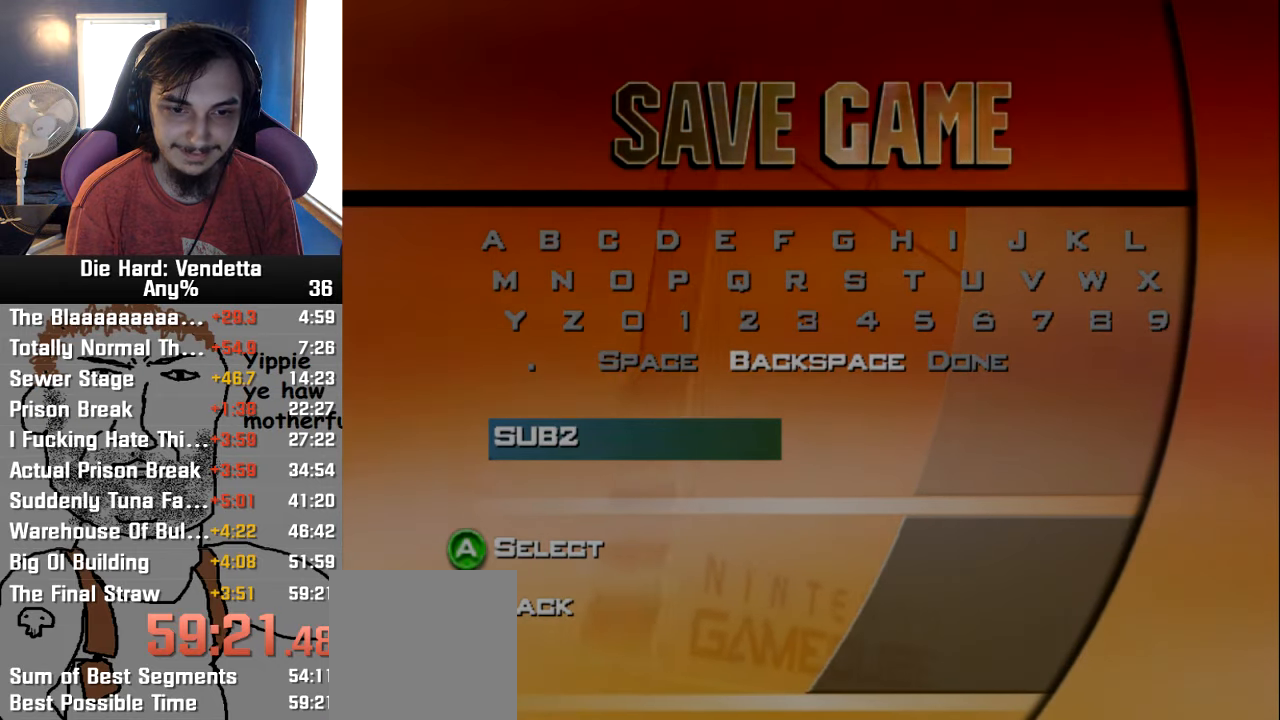
{"buttons": ["DPAD_LEFT"], "left_stick": "center", "right_stick": "center", "events": [[200, "A", "down"], [300, "A", "up"], [450, "DPAD_LEFT", "down"]]}
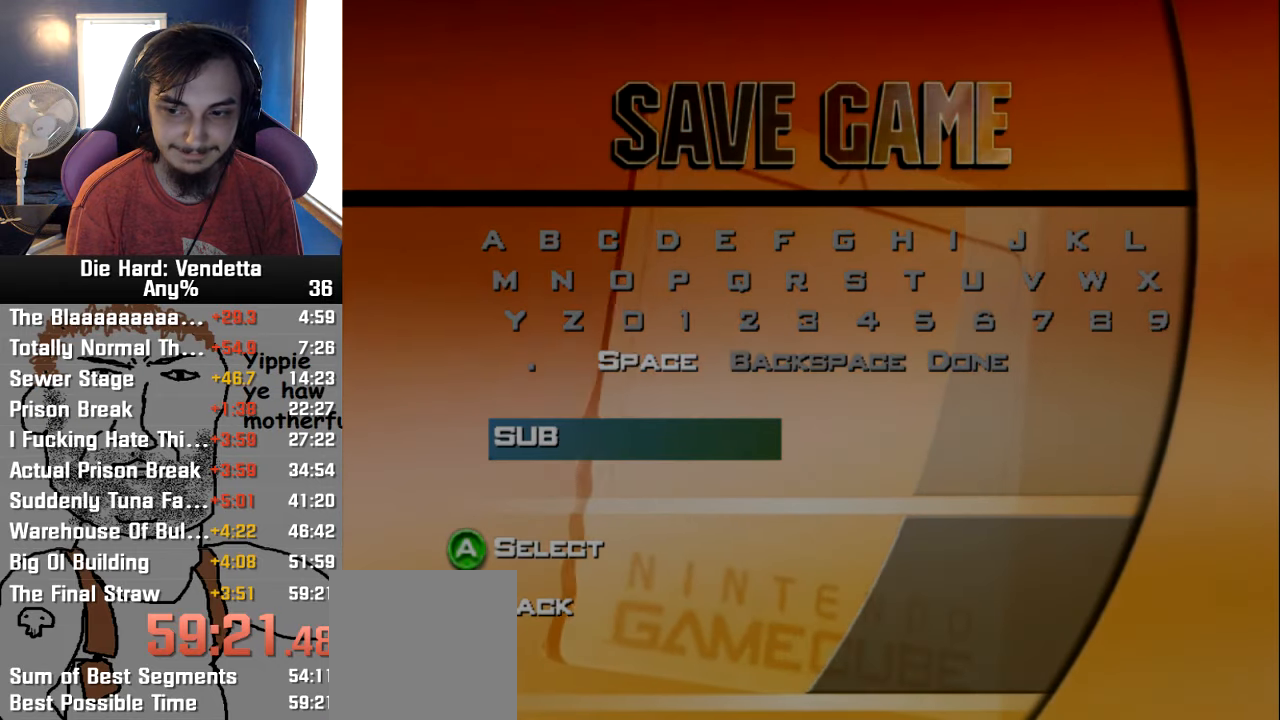
{"buttons": [], "left_stick": "center", "right_stick": "center", "events": [[34, "DPAD_LEFT", "up"], [117, "DPAD_UP", "down"], [234, "DPAD_UP", "up"], [384, "DPAD_RIGHT", "down"], [467, "DPAD_RIGHT", "up"]]}
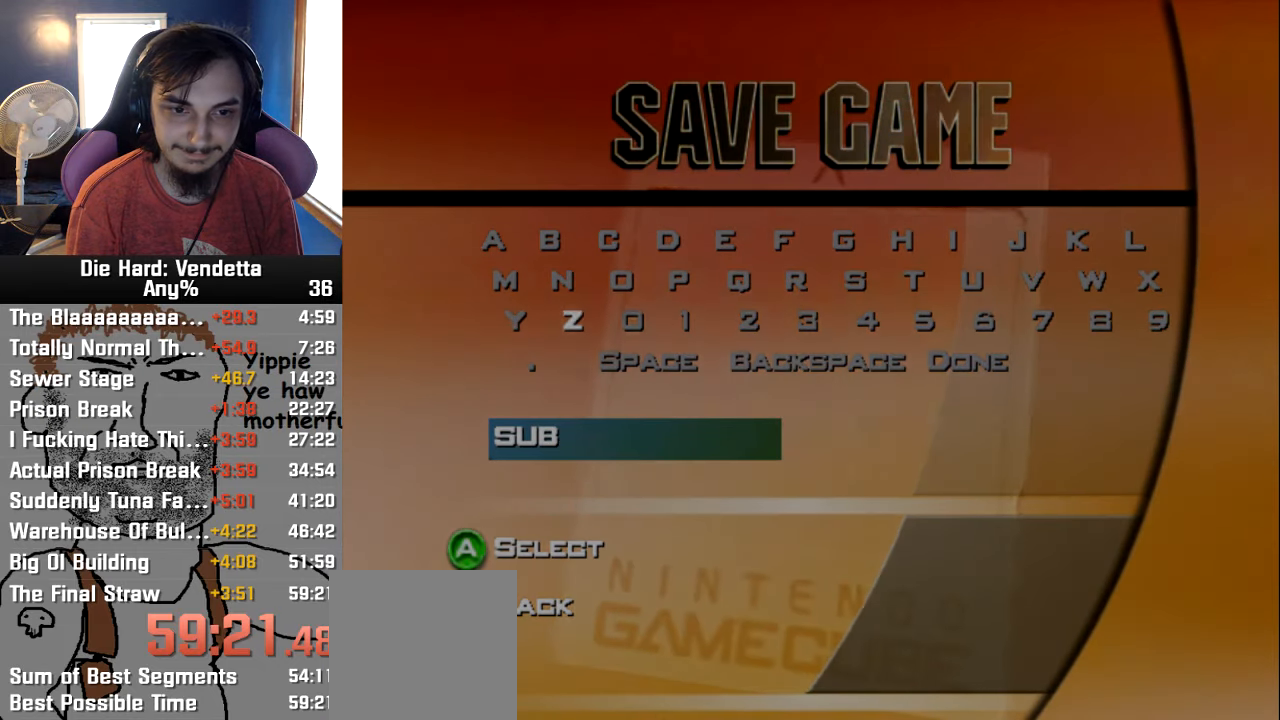
{"buttons": ["DPAD_RIGHT"], "left_stick": "center", "right_stick": "center", "events": [[34, "DPAD_RIGHT", "down"], [117, "DPAD_RIGHT", "up"], [184, "DPAD_RIGHT", "down"], [267, "DPAD_RIGHT", "up"], [334, "A", "down"], [434, "A", "up"], [450, "DPAD_RIGHT", "down"]]}
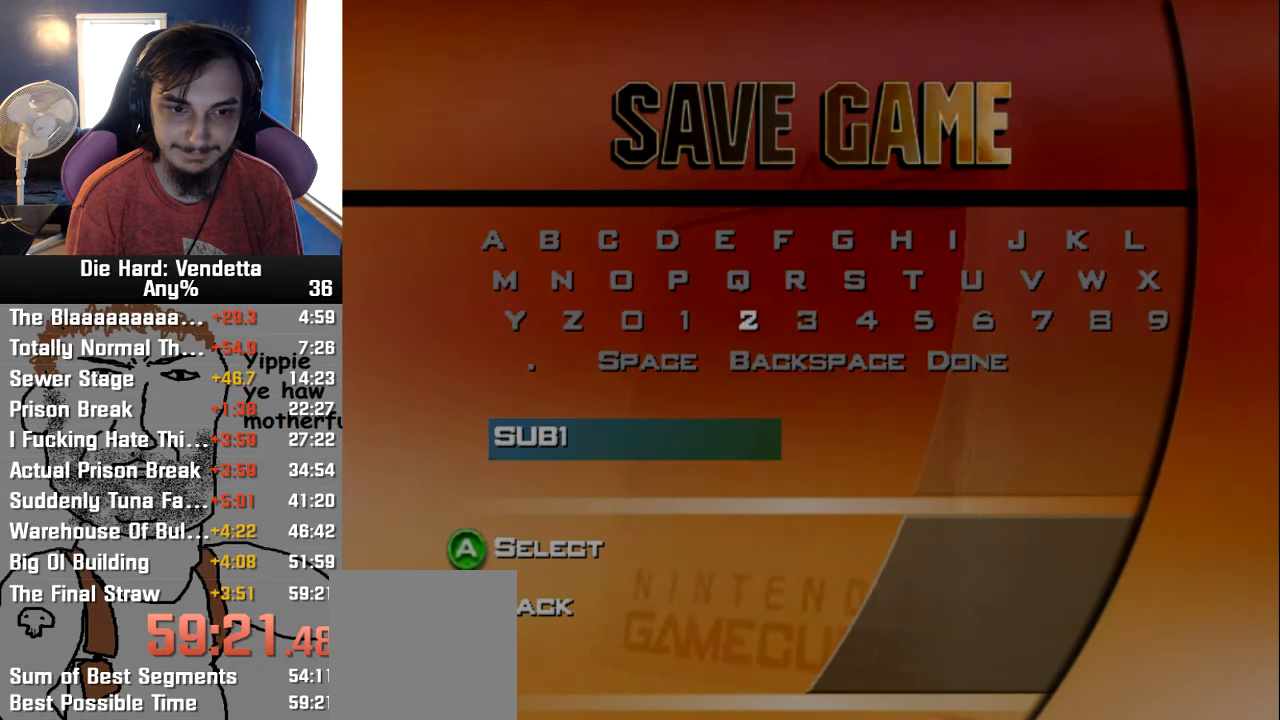
{"buttons": ["DPAD_RIGHT"], "left_stick": "center", "right_stick": "center", "events": [[17, "DPAD_RIGHT", "up"], [100, "DPAD_RIGHT", "down"], [184, "DPAD_RIGHT", "up"], [234, "DPAD_UP", "down"], [367, "DPAD_UP", "up"], [434, "DPAD_RIGHT", "down"]]}
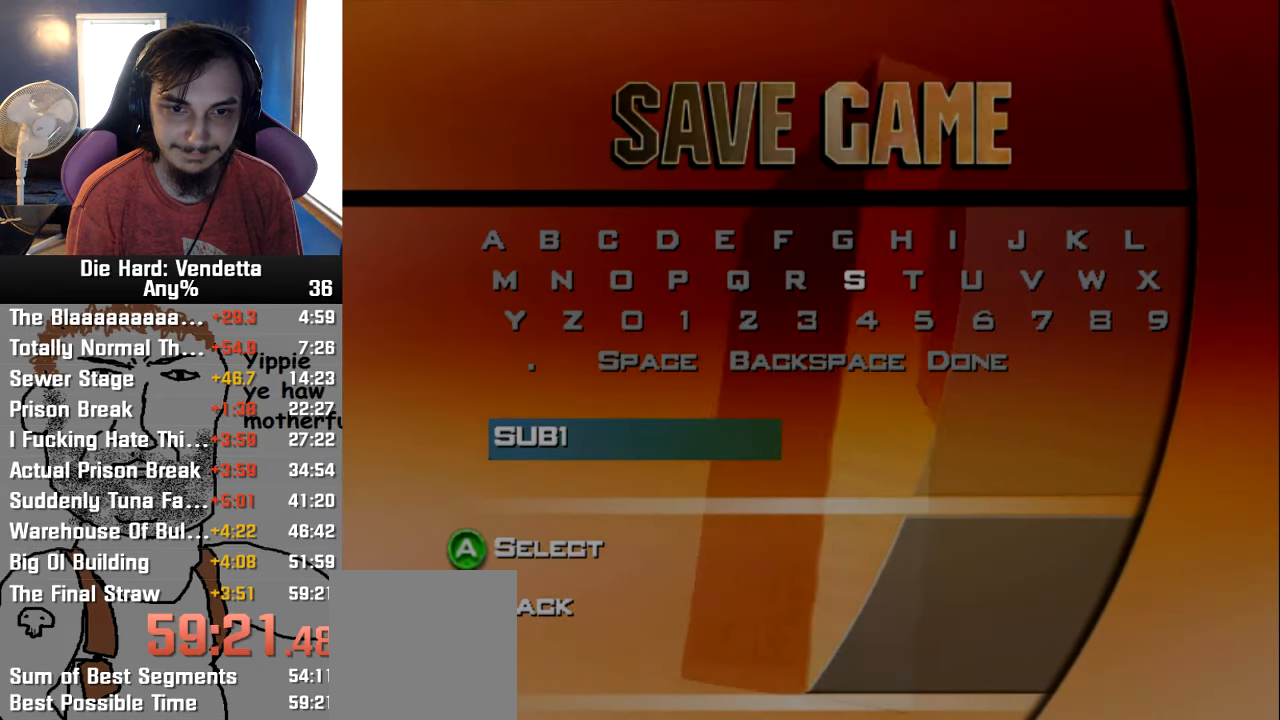
{"buttons": [], "left_stick": "center", "right_stick": "center", "events": [[17, "DPAD_RIGHT", "up"], [84, "DPAD_RIGHT", "down"], [167, "DPAD_RIGHT", "up"], [200, "DPAD_UP", "down"], [317, "DPAD_UP", "up"], [434, "A", "down"], [500, "A", "up"]]}
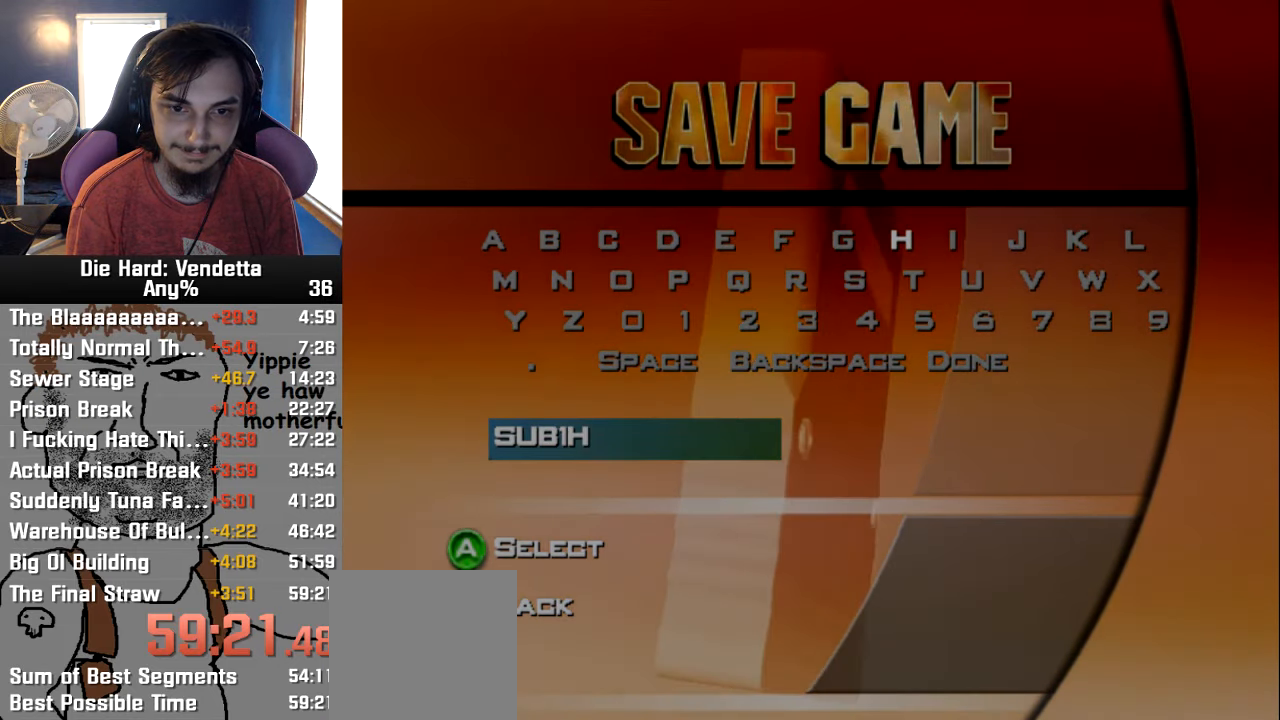
{"buttons": ["DPAD_LEFT"], "left_stick": "center", "right_stick": "center", "events": [[50, "DPAD_DOWN", "down"], [134, "DPAD_DOWN", "up"], [167, "DPAD_LEFT", "down"], [250, "DPAD_LEFT", "up"], [334, "DPAD_LEFT", "down"], [417, "DPAD_LEFT", "up"], [450, "DPAD_LEFT", "down"]]}
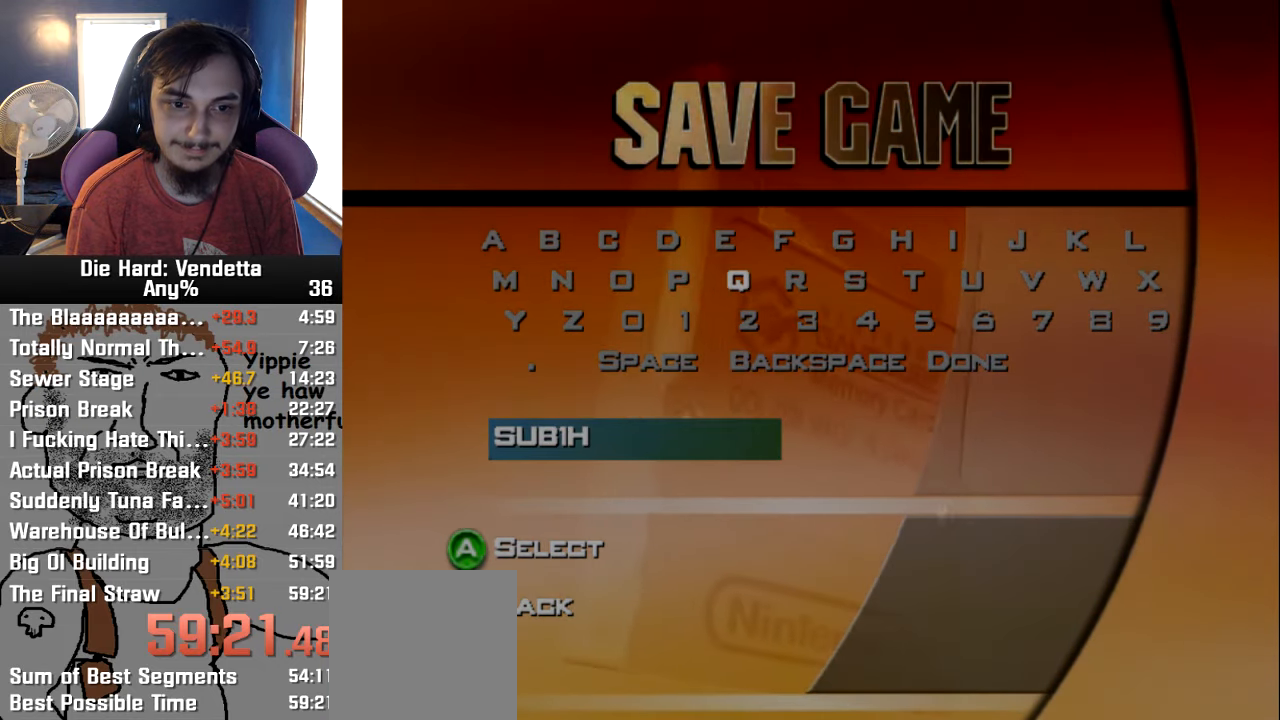
{"buttons": [], "left_stick": "center", "right_stick": "center", "events": [[34, "DPAD_LEFT", "up"], [84, "DPAD_LEFT", "down"], [167, "DPAD_LEFT", "up"], [217, "DPAD_LEFT", "down"], [300, "DPAD_LEFT", "up"], [417, "A", "down"], [500, "A", "up"]]}
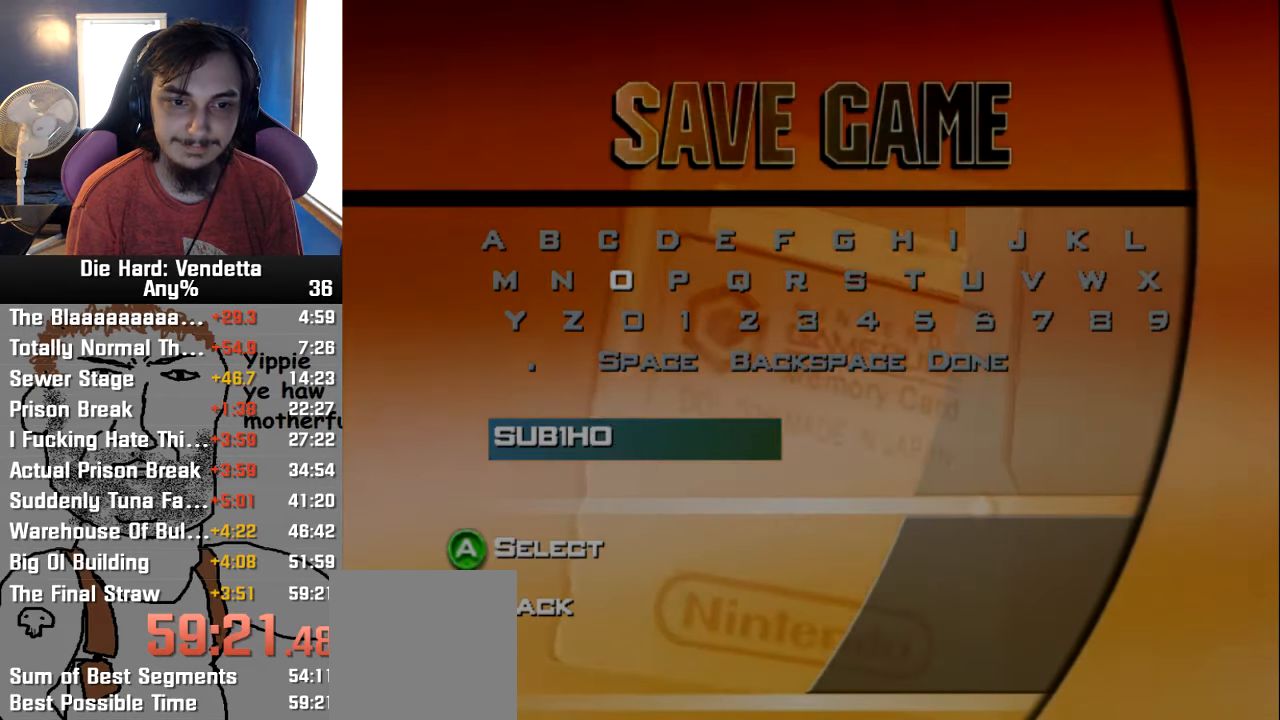
{"buttons": [], "left_stick": "center", "right_stick": "center", "events": [[83, "DPAD_RIGHT", "down"], [150, "DPAD_RIGHT", "up"], [233, "DPAD_RIGHT", "down"], [300, "DPAD_RIGHT", "up"], [383, "DPAD_RIGHT", "down"], [450, "DPAD_RIGHT", "up"]]}
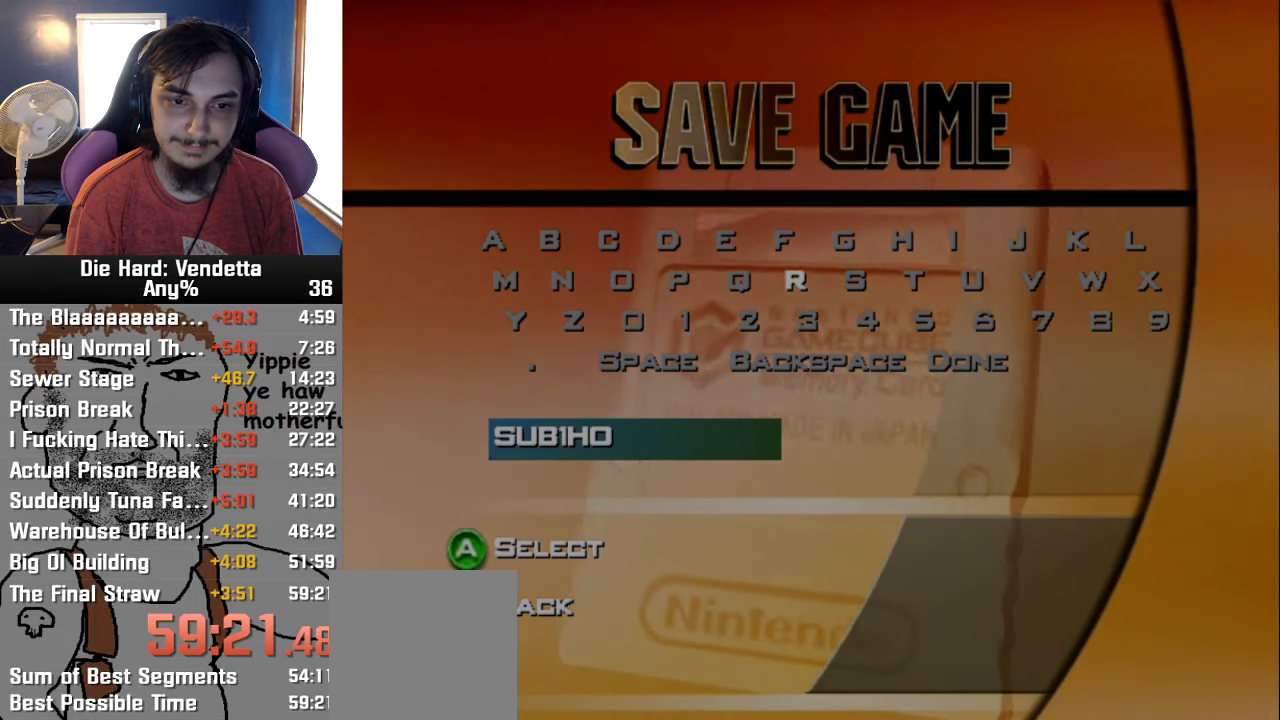
{"buttons": [], "left_stick": "center", "right_stick": "center", "events": [[33, "DPAD_RIGHT", "down"], [133, "DPAD_RIGHT", "up"], [183, "DPAD_RIGHT", "down"], [266, "DPAD_RIGHT", "up"], [333, "DPAD_RIGHT", "down"], [416, "DPAD_RIGHT", "up"]]}
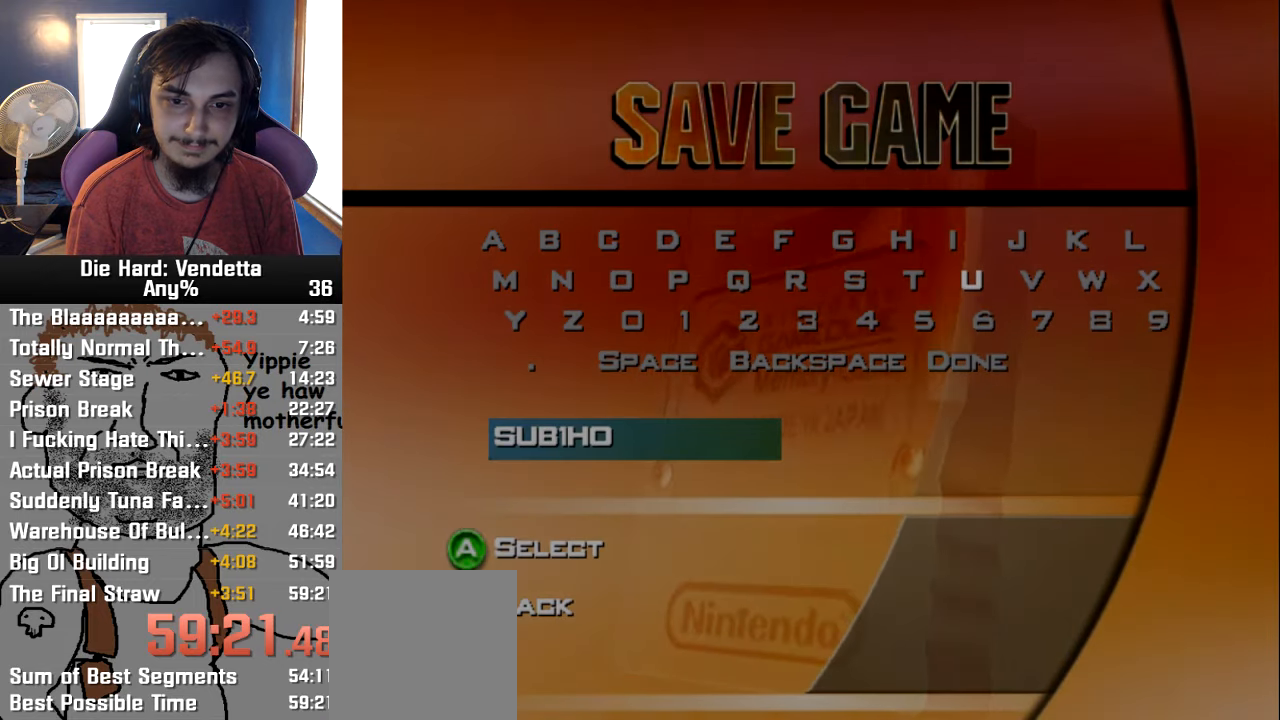
{"buttons": ["DPAD_LEFT"], "left_stick": "center", "right_stick": "center", "events": [[83, "A", "down"], [150, "A", "up"], [200, "DPAD_LEFT", "down"], [266, "DPAD_LEFT", "up"], [350, "DPAD_LEFT", "down"], [433, "DPAD_LEFT", "up"], [500, "DPAD_LEFT", "down"]]}